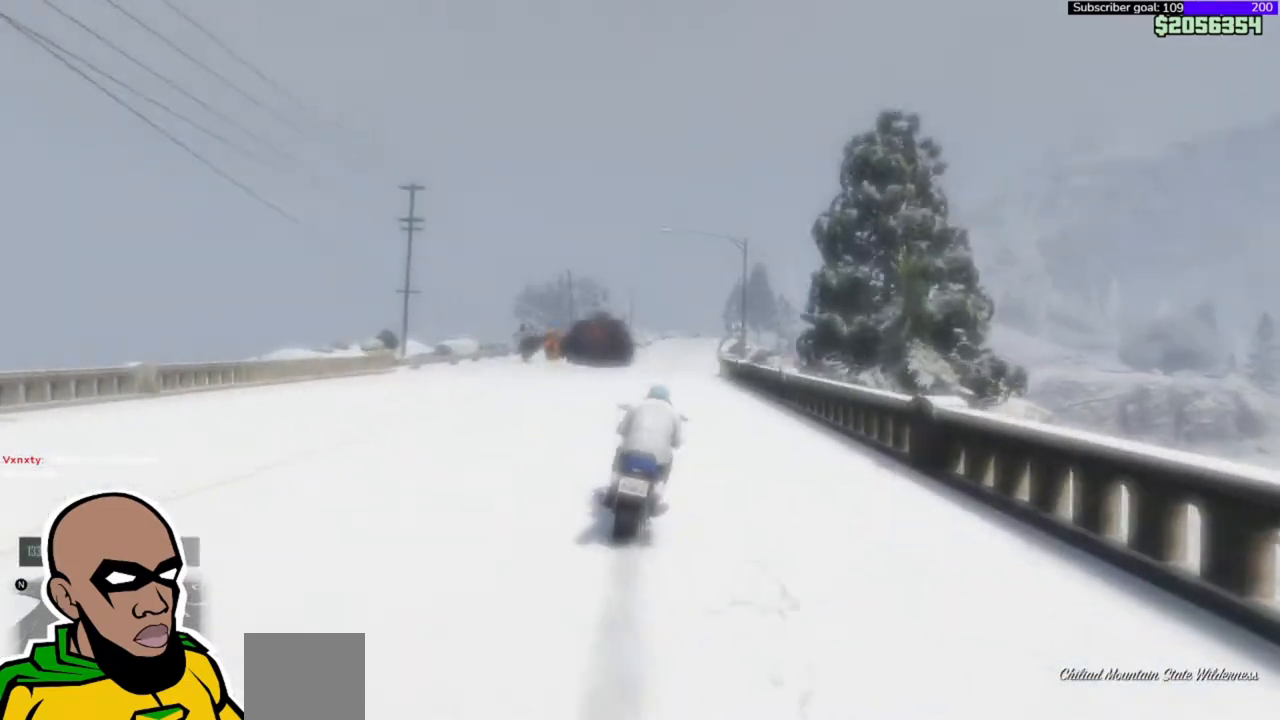
Gameplay with a controller (Xbox layout); each line is a JSON object with the inputs held at the frame after it. "events" lists button and stick changes between this image and that frame as [ms after this image, input, new state], when the widget could be followed in between. Not read: right_stick.
{"buttons": ["R2"], "left_stick": "center", "events": [[50, "left_stick", "center"]]}
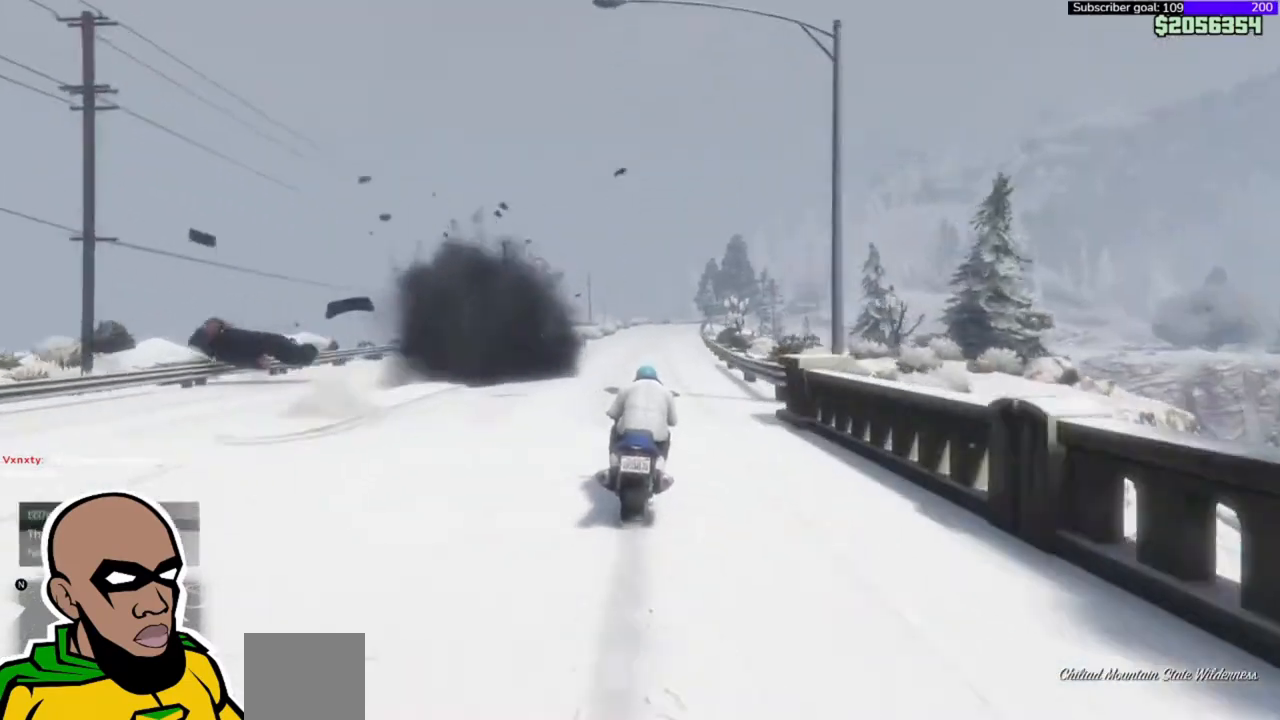
{"buttons": ["R2"], "left_stick": "center", "events": [[250, "left_stick", "right"], [350, "left_stick", "center"]]}
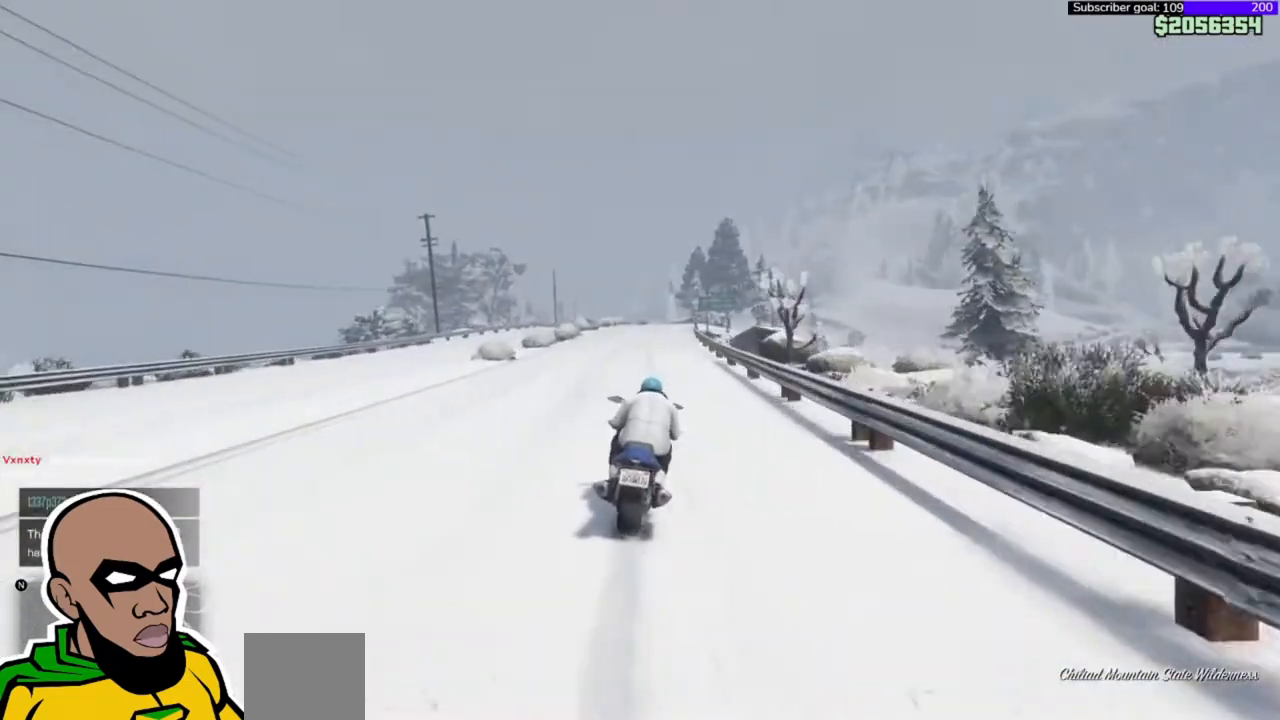
{"buttons": ["R2"], "left_stick": "center", "events": [[283, "left_stick", "right"], [450, "left_stick", "center"]]}
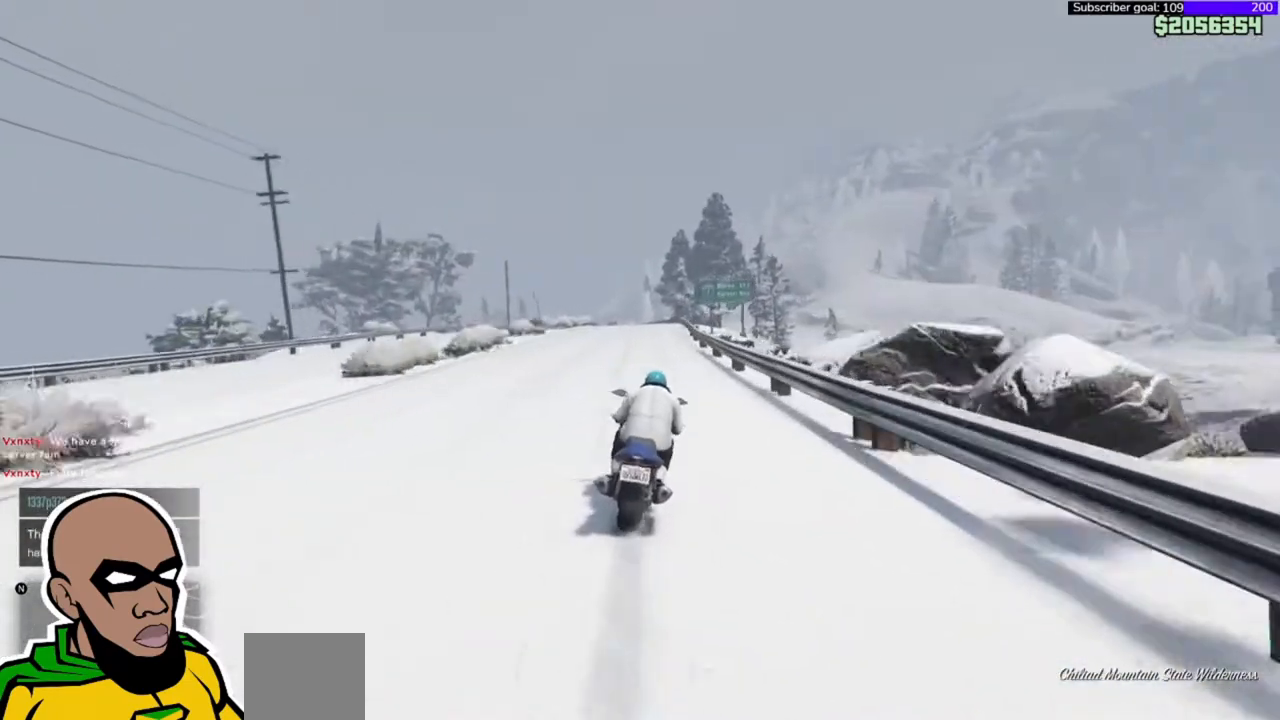
{"buttons": ["R2"], "left_stick": "center", "events": []}
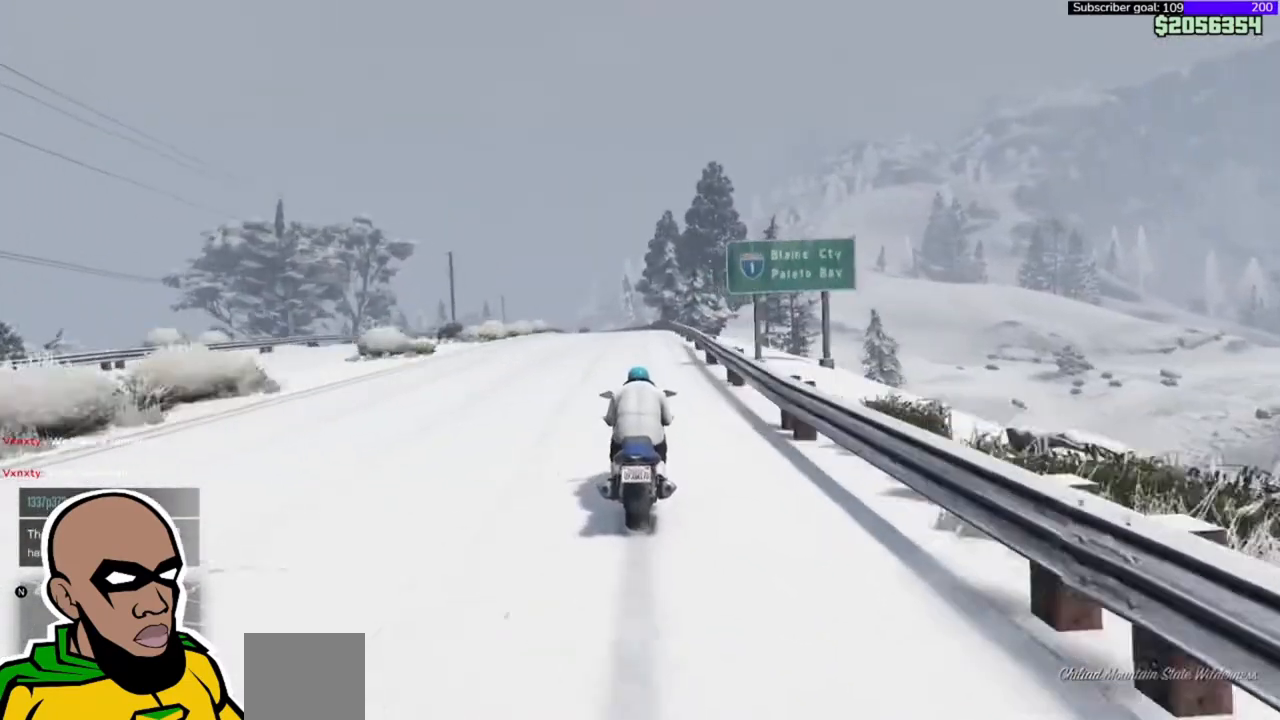
{"buttons": ["R2"], "left_stick": "center", "events": []}
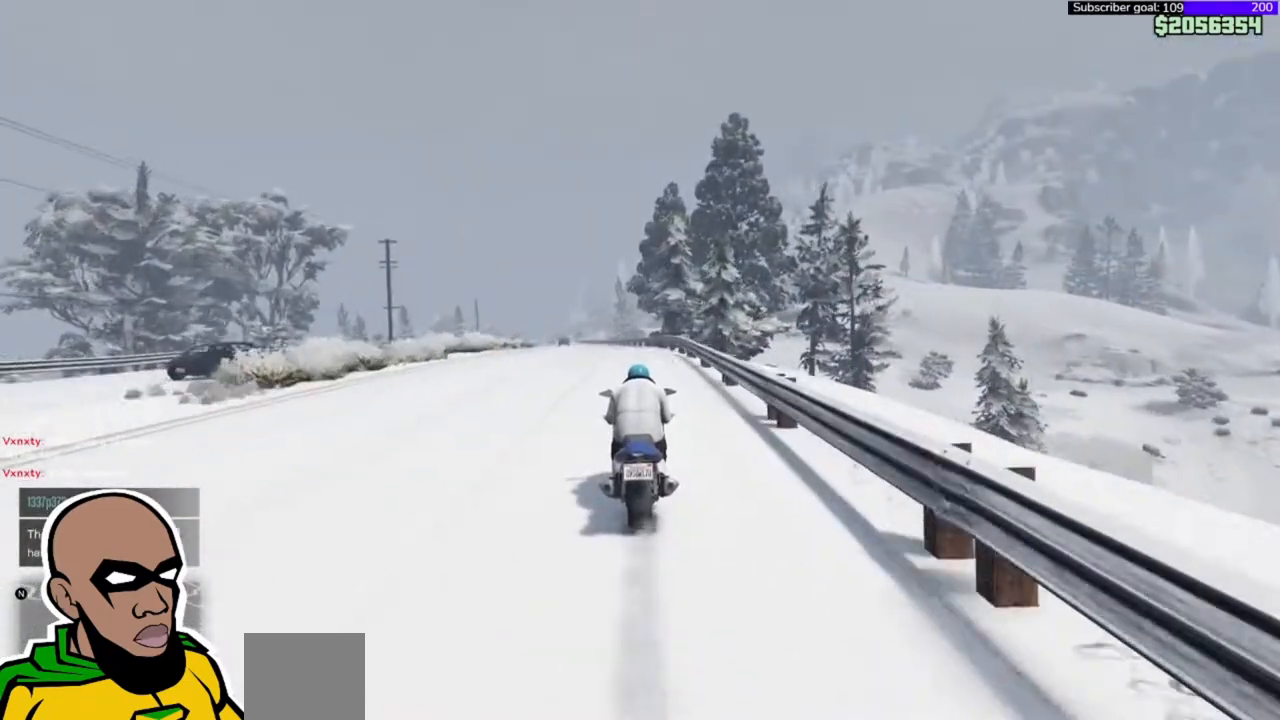
{"buttons": ["R2"], "left_stick": "left", "events": [[417, "left_stick", "left"]]}
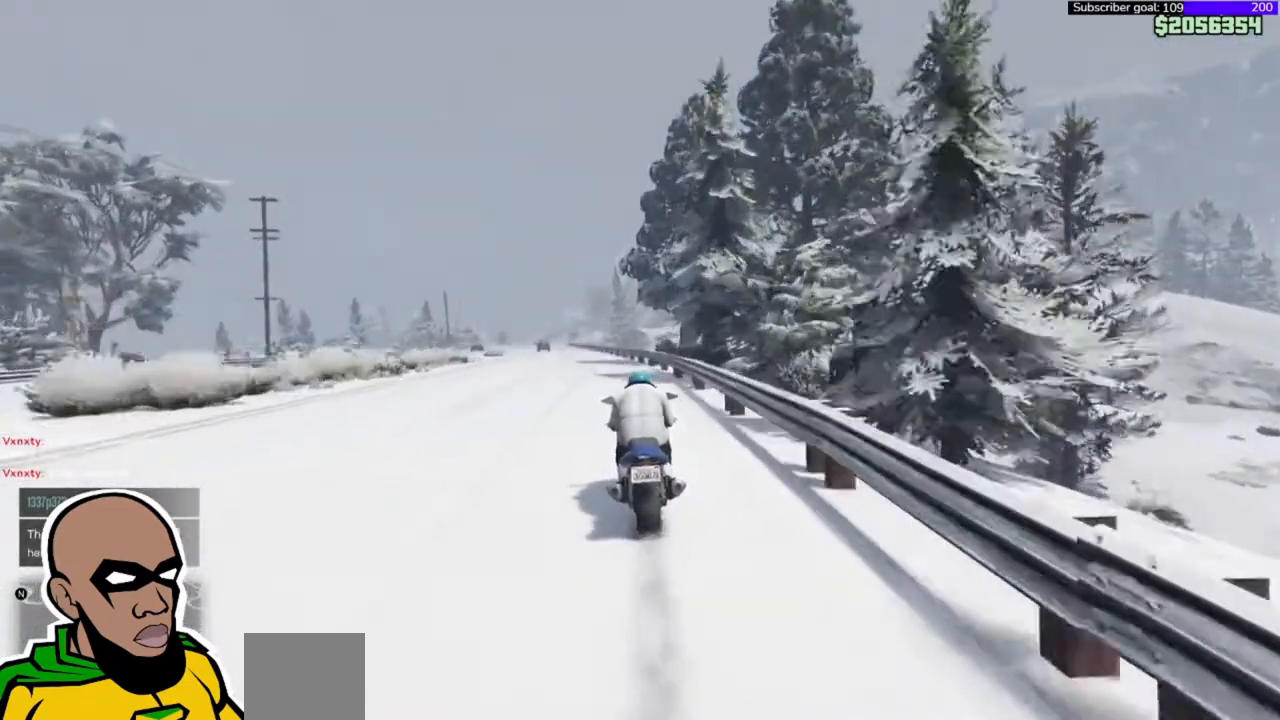
{"buttons": ["R2"], "left_stick": "center", "events": [[250, "left_stick", "center"]]}
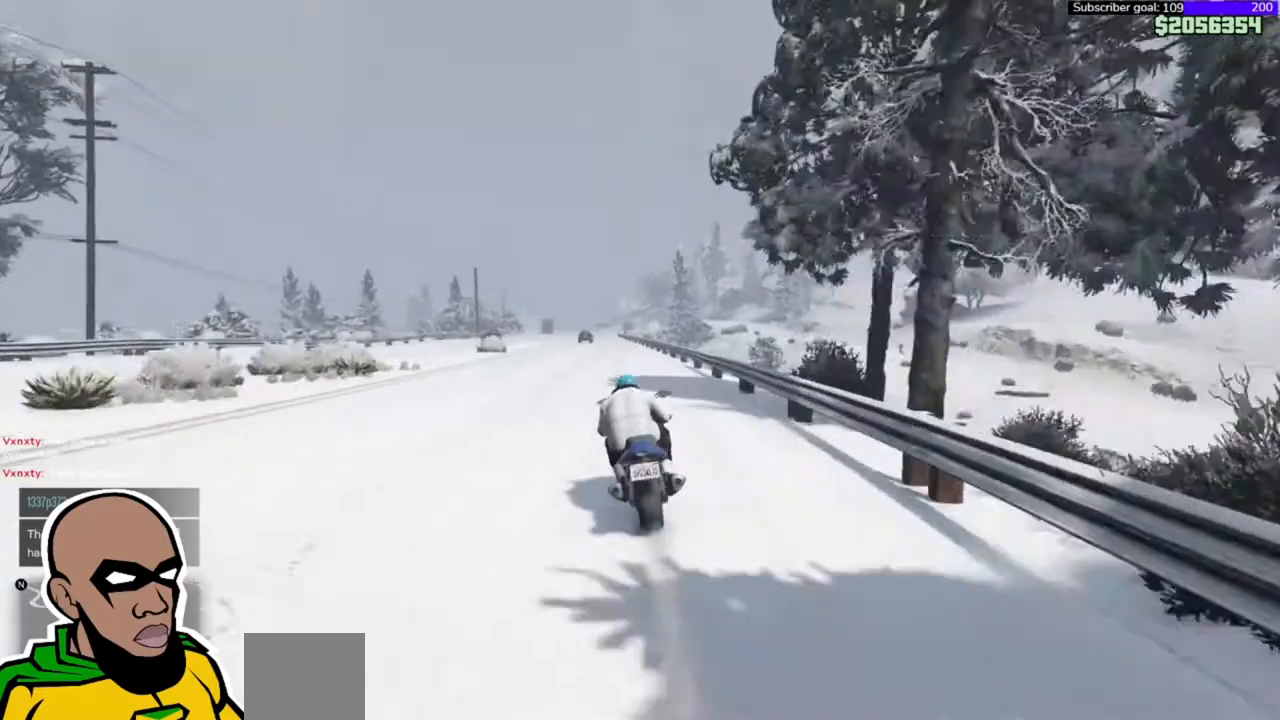
{"buttons": ["R2"], "left_stick": "center", "events": []}
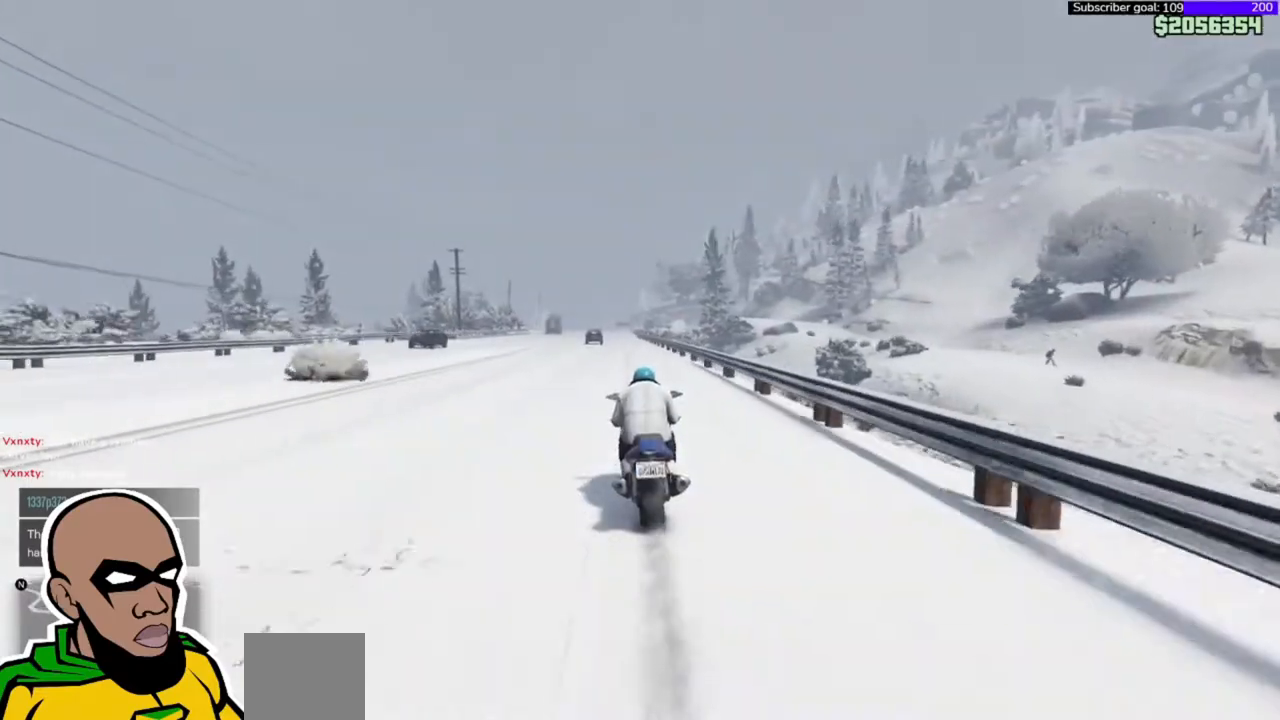
{"buttons": ["R2"], "left_stick": "left", "events": [[483, "left_stick", "left"]]}
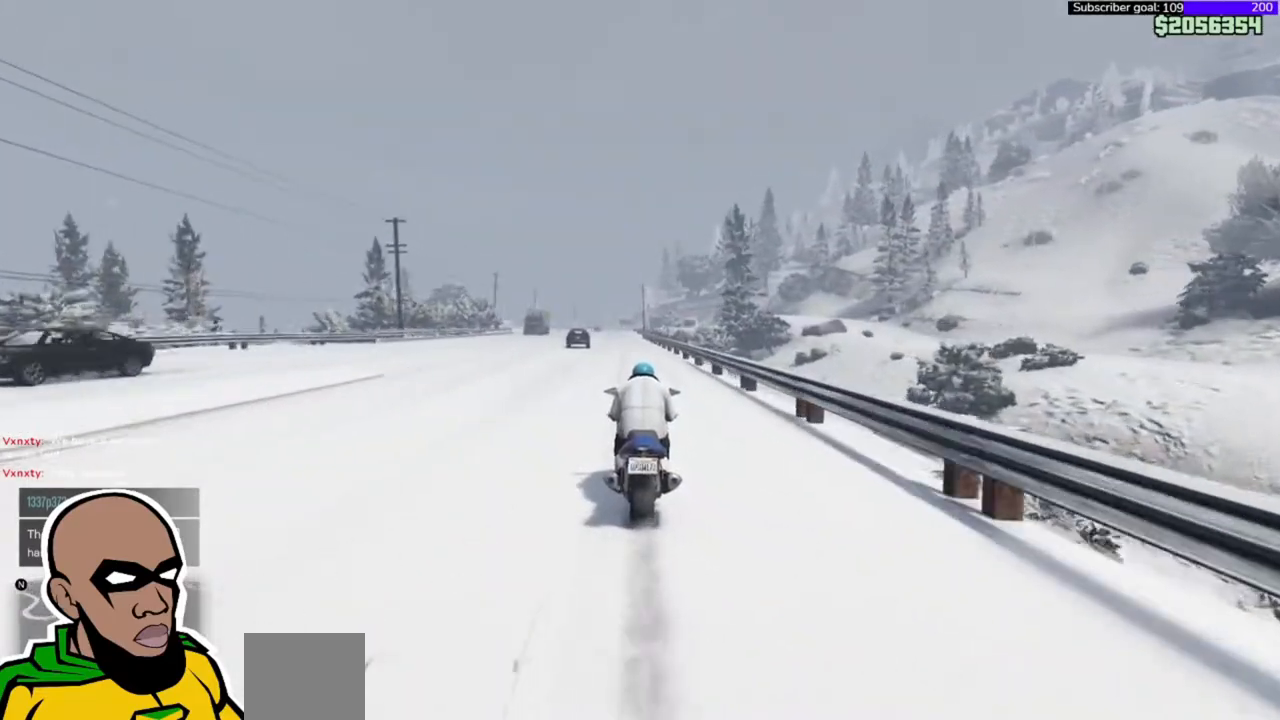
{"buttons": ["R2"], "left_stick": "center", "events": [[83, "left_stick", "center"]]}
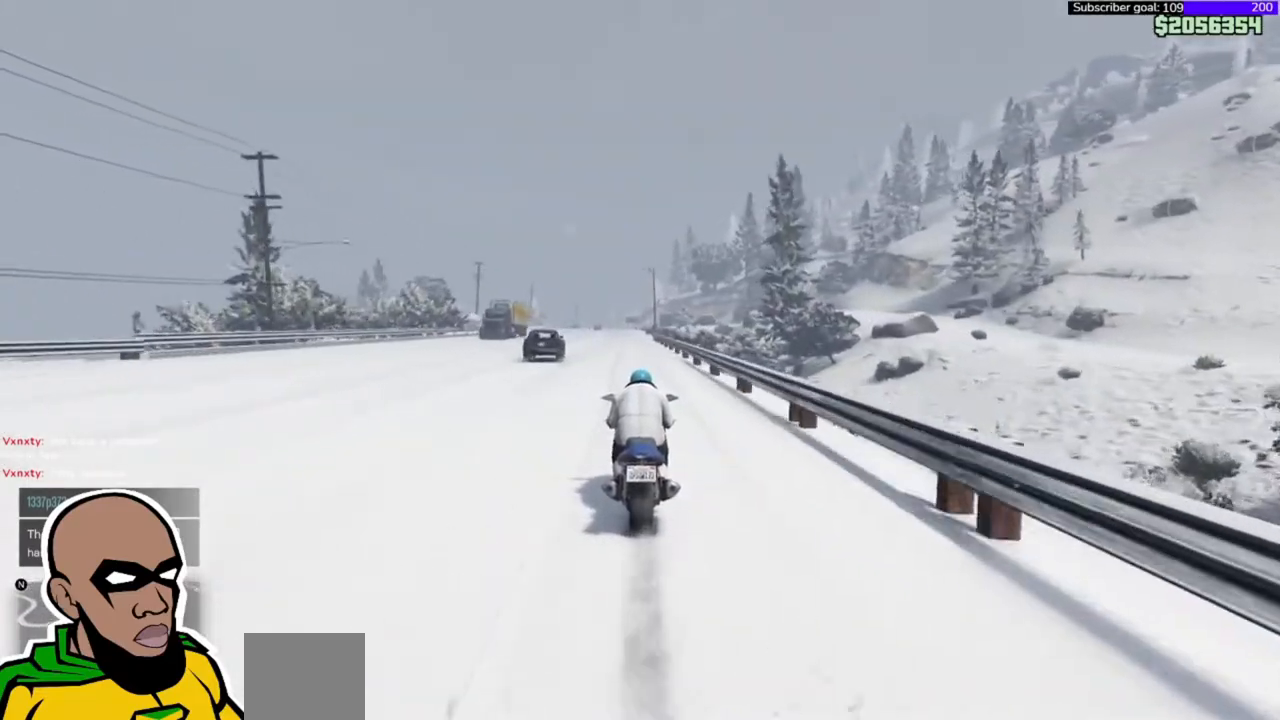
{"buttons": ["R2"], "left_stick": "center", "events": [[217, "left_stick", "left"], [350, "left_stick", "center"]]}
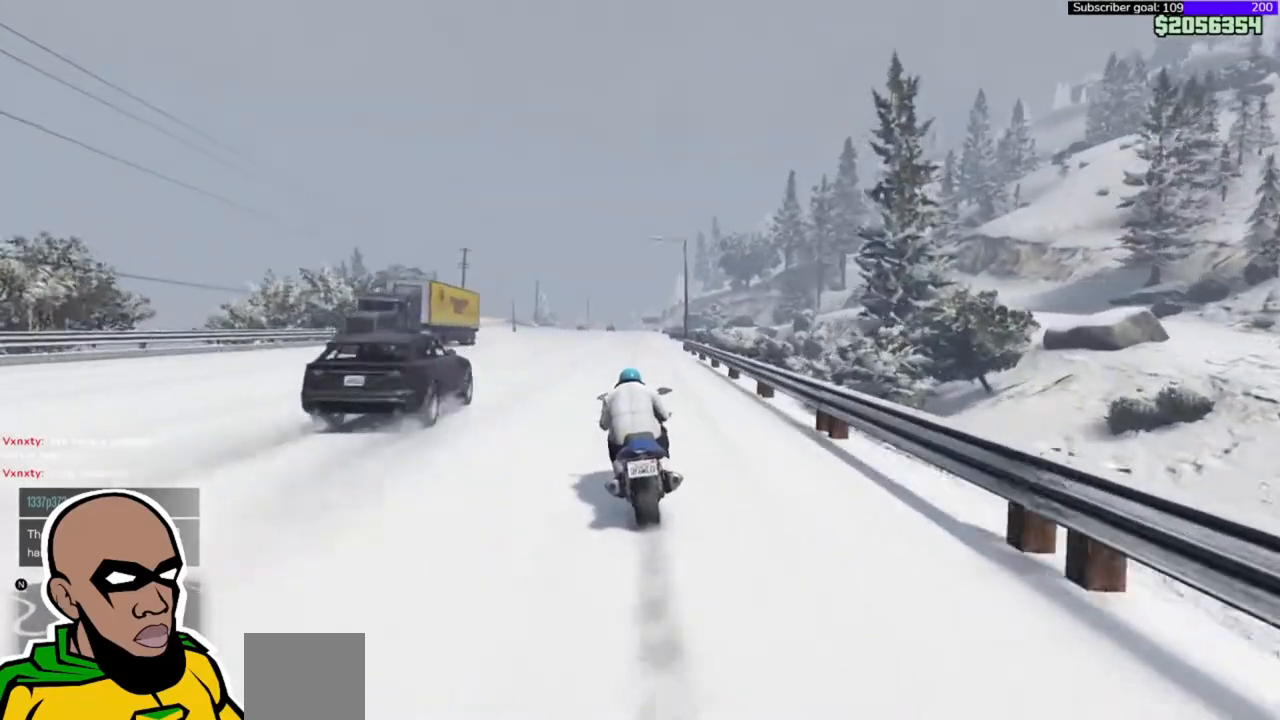
{"buttons": ["R2"], "left_stick": "center", "events": []}
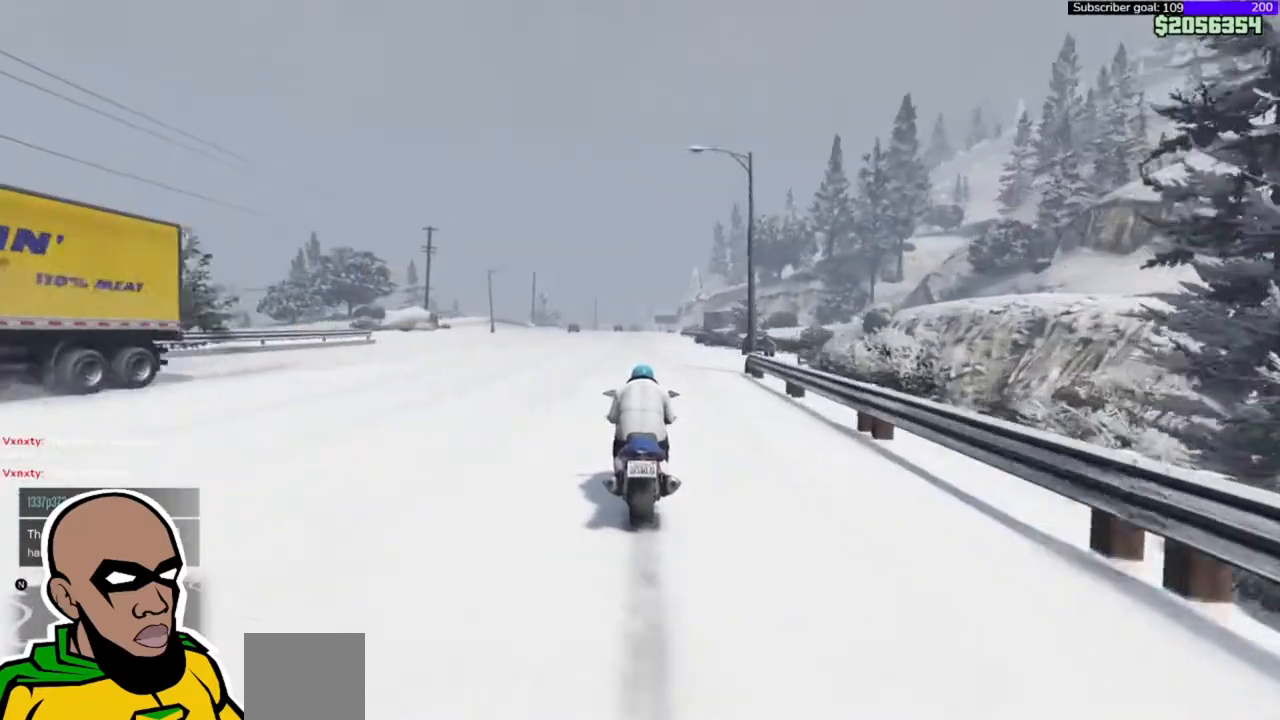
{"buttons": ["R2"], "left_stick": "center", "events": []}
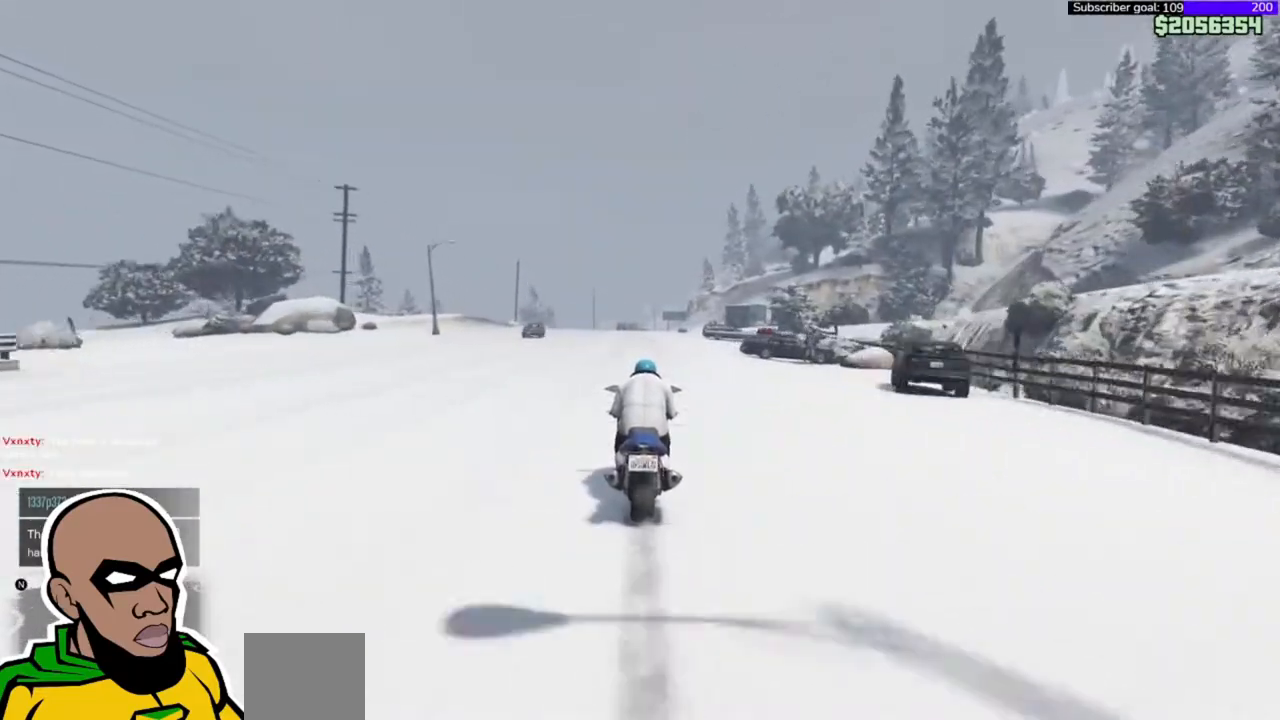
{"buttons": ["R2"], "left_stick": "center", "events": []}
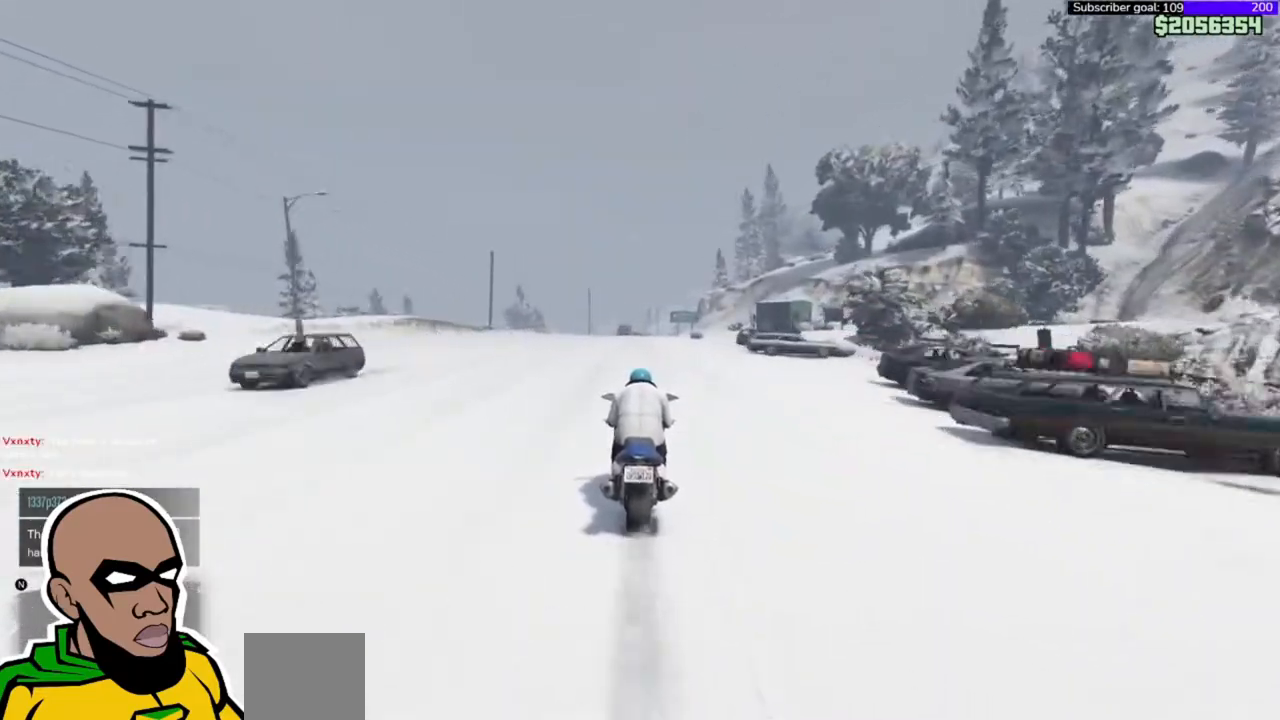
{"buttons": ["R2"], "left_stick": "center", "events": []}
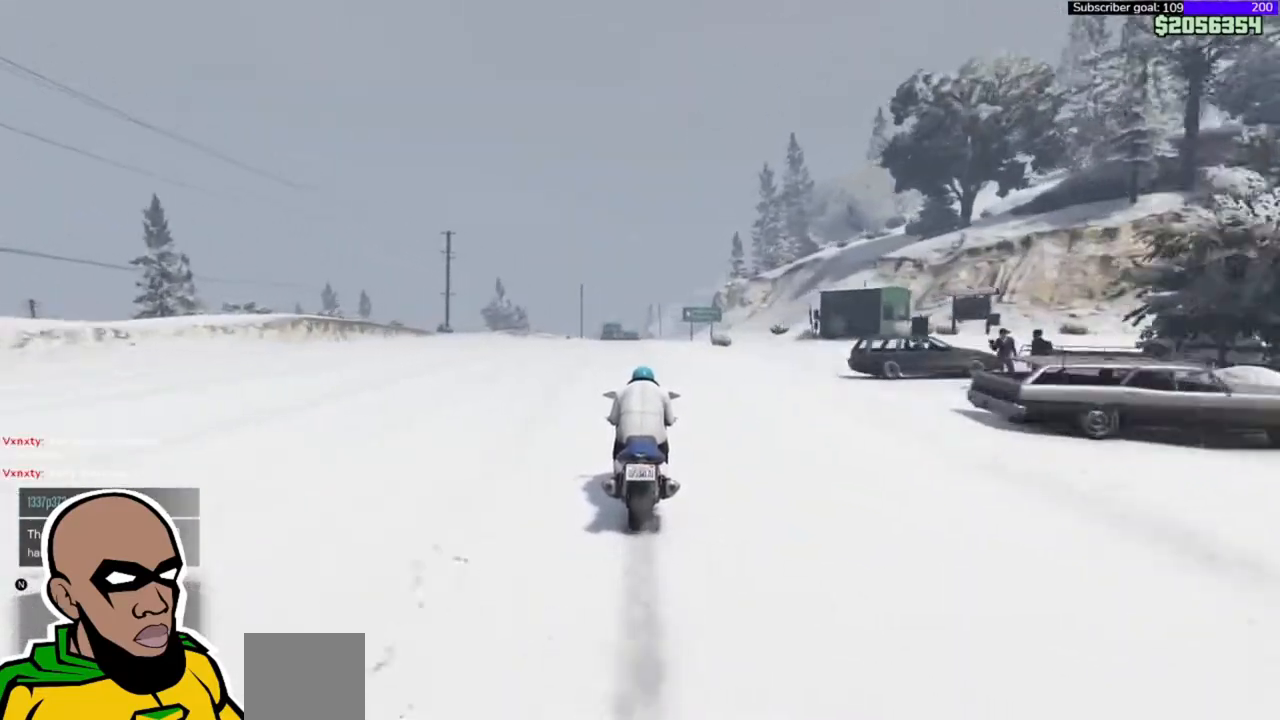
{"buttons": ["R2"], "left_stick": "center", "events": []}
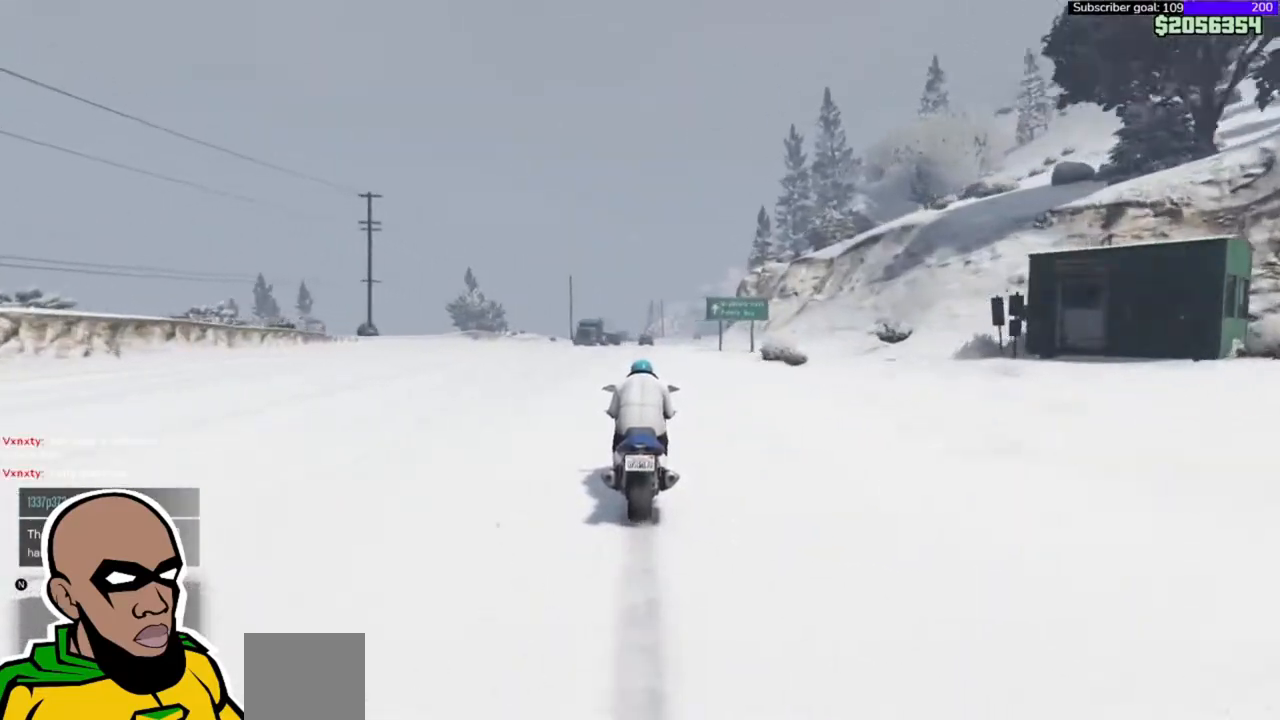
{"buttons": ["R2"], "left_stick": "right", "events": [[417, "left_stick", "right"]]}
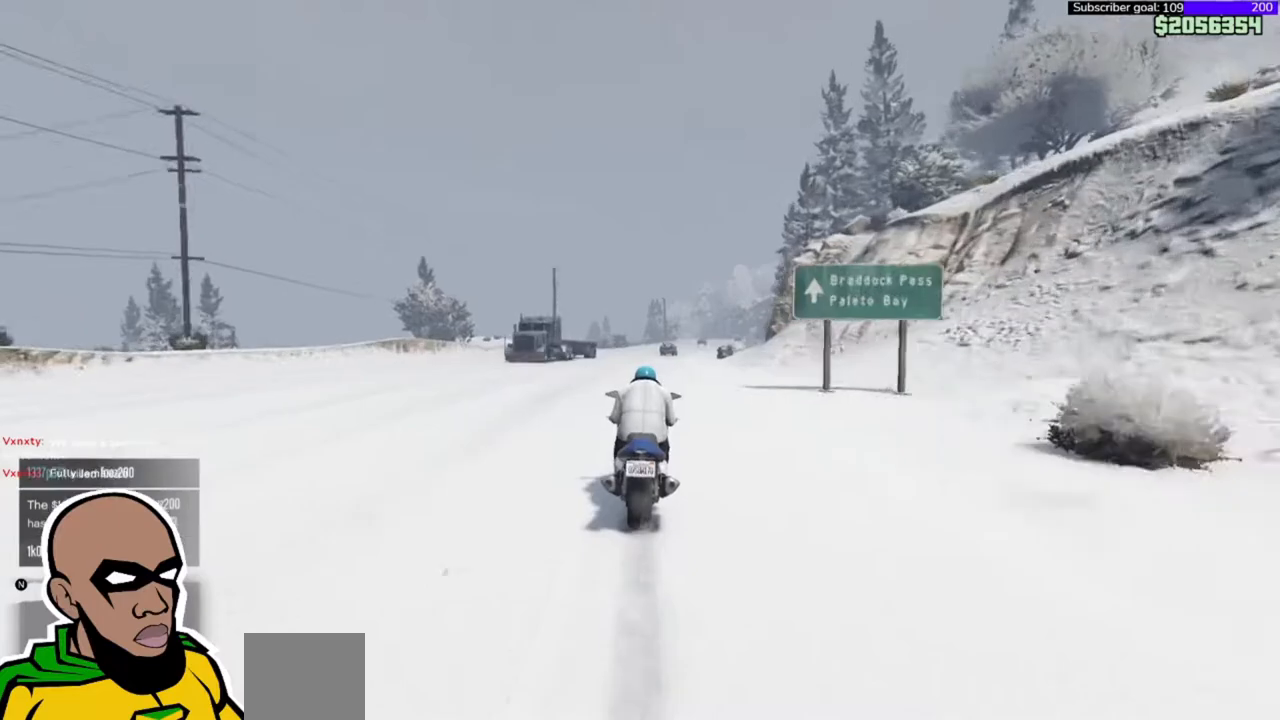
{"buttons": ["R2"], "left_stick": "right", "events": [[50, "left_stick", "center"], [350, "left_stick", "right"]]}
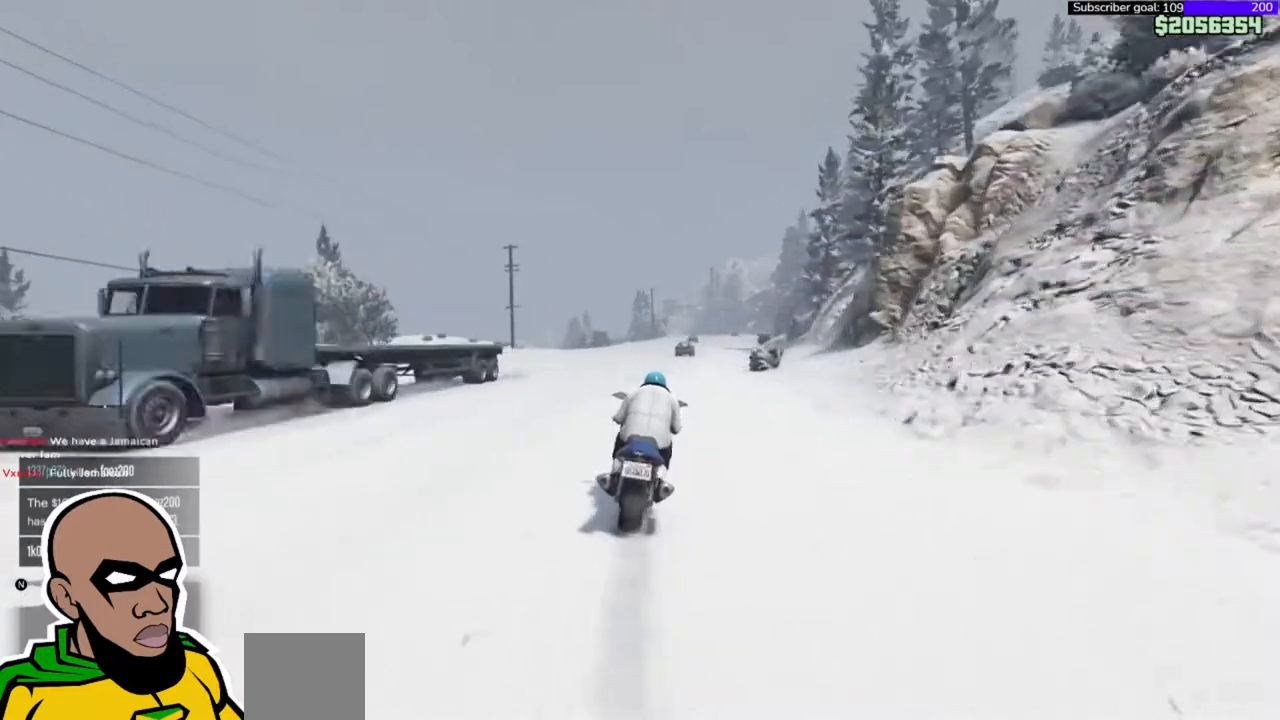
{"buttons": ["R2"], "left_stick": "center", "events": [[150, "left_stick", "center"]]}
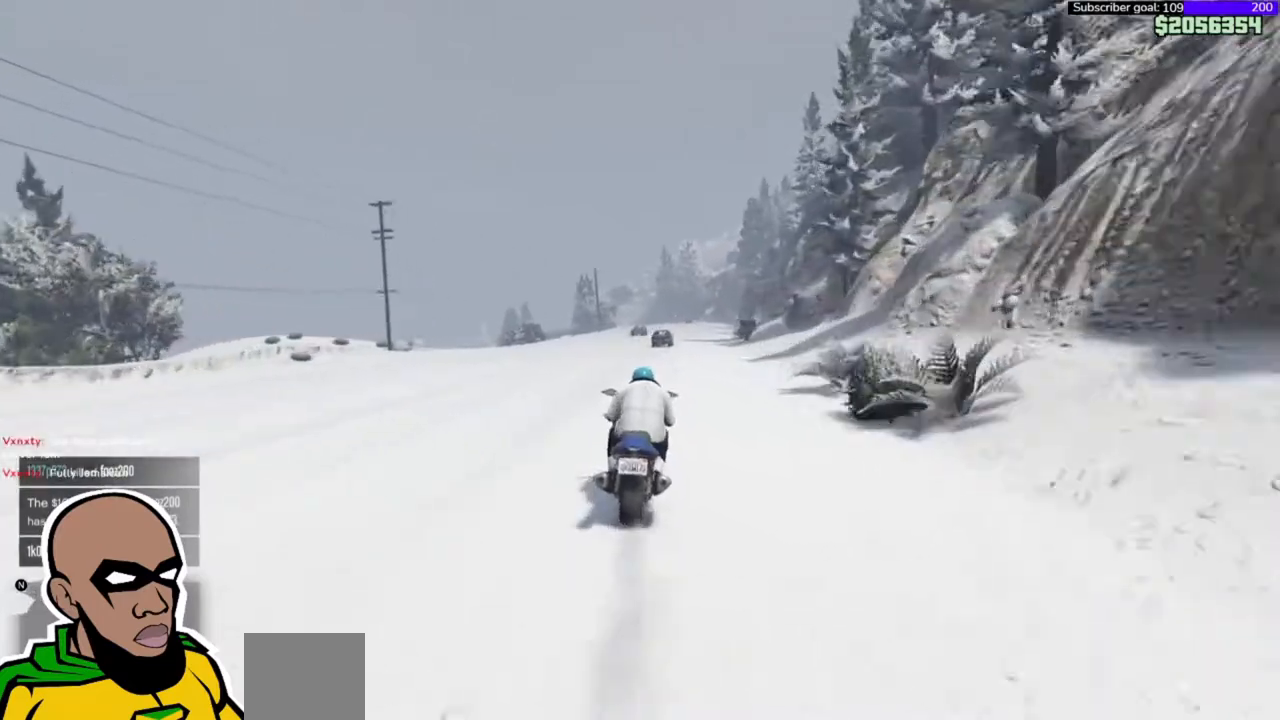
{"buttons": ["R2"], "left_stick": "center", "events": [[83, "left_stick", "right"], [283, "left_stick", "center"]]}
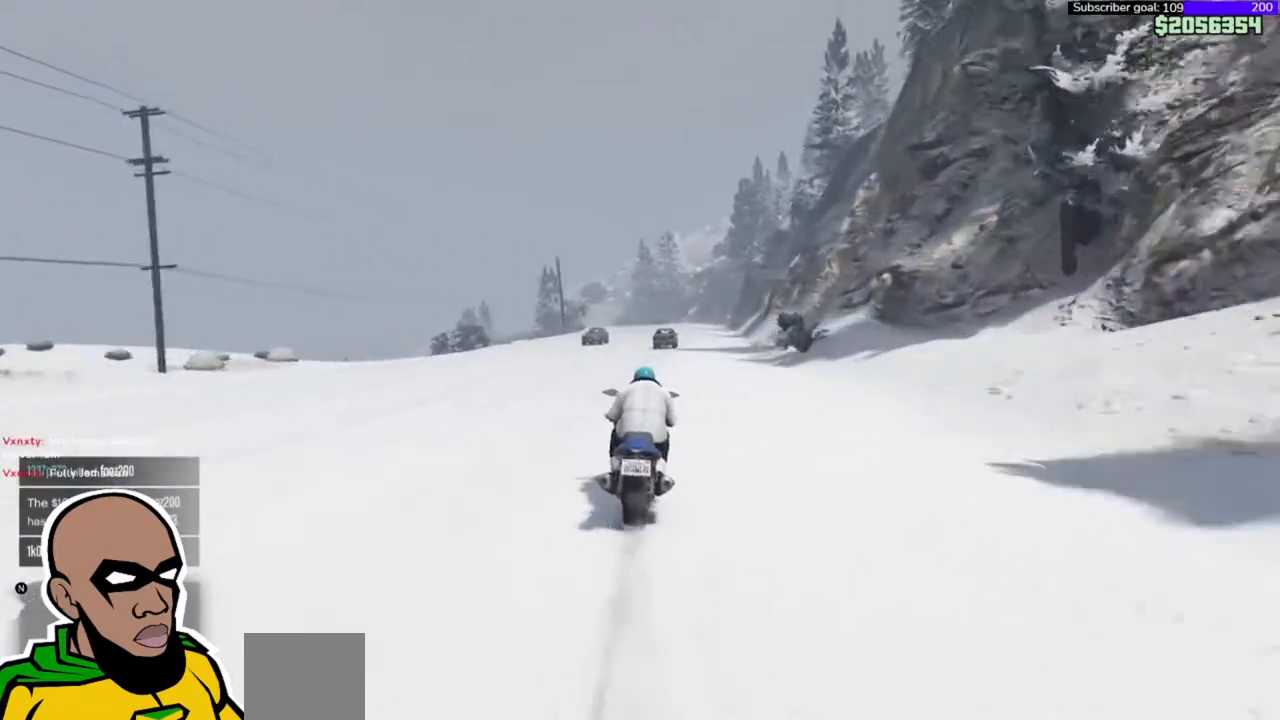
{"buttons": ["R2"], "left_stick": "center", "events": [[150, "left_stick", "right"], [217, "left_stick", "center"]]}
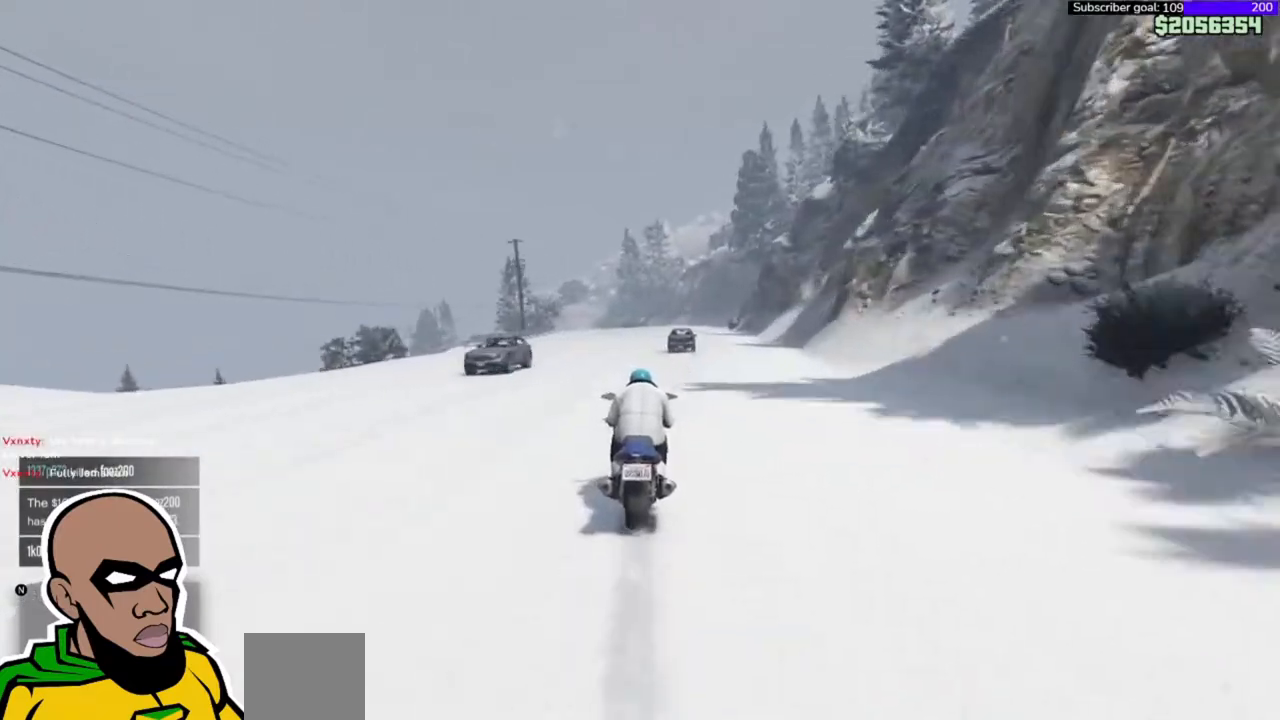
{"buttons": ["R2"], "left_stick": "center", "events": []}
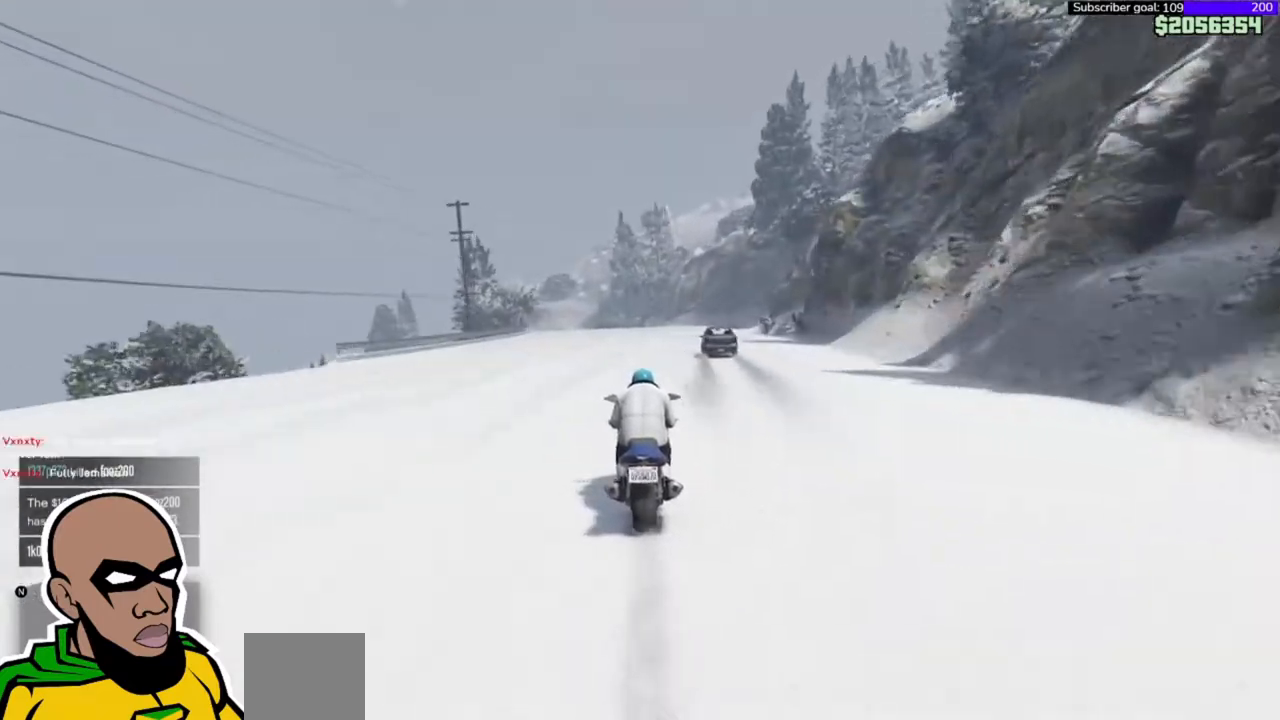
{"buttons": ["R2"], "left_stick": "center", "events": []}
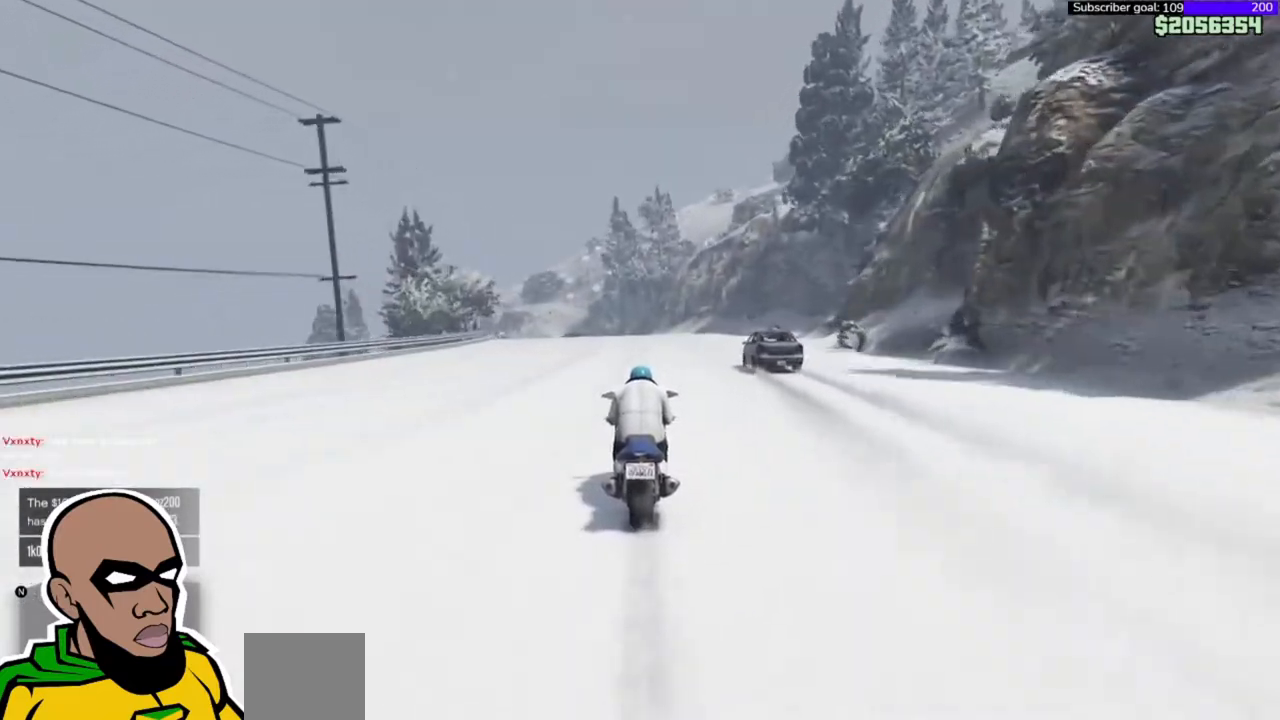
{"buttons": ["R2"], "left_stick": "left", "events": [[500, "left_stick", "left"]]}
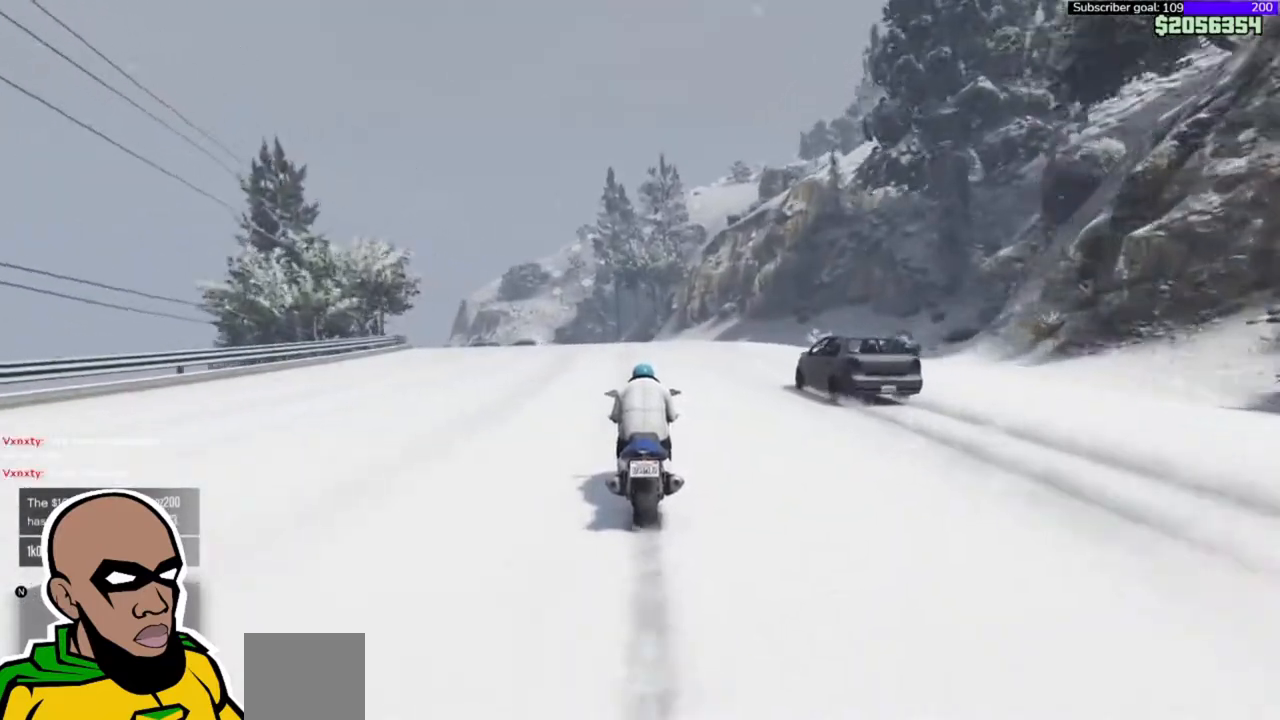
{"buttons": ["R2"], "left_stick": "left", "events": [[217, "left_stick", "center"], [450, "left_stick", "left"]]}
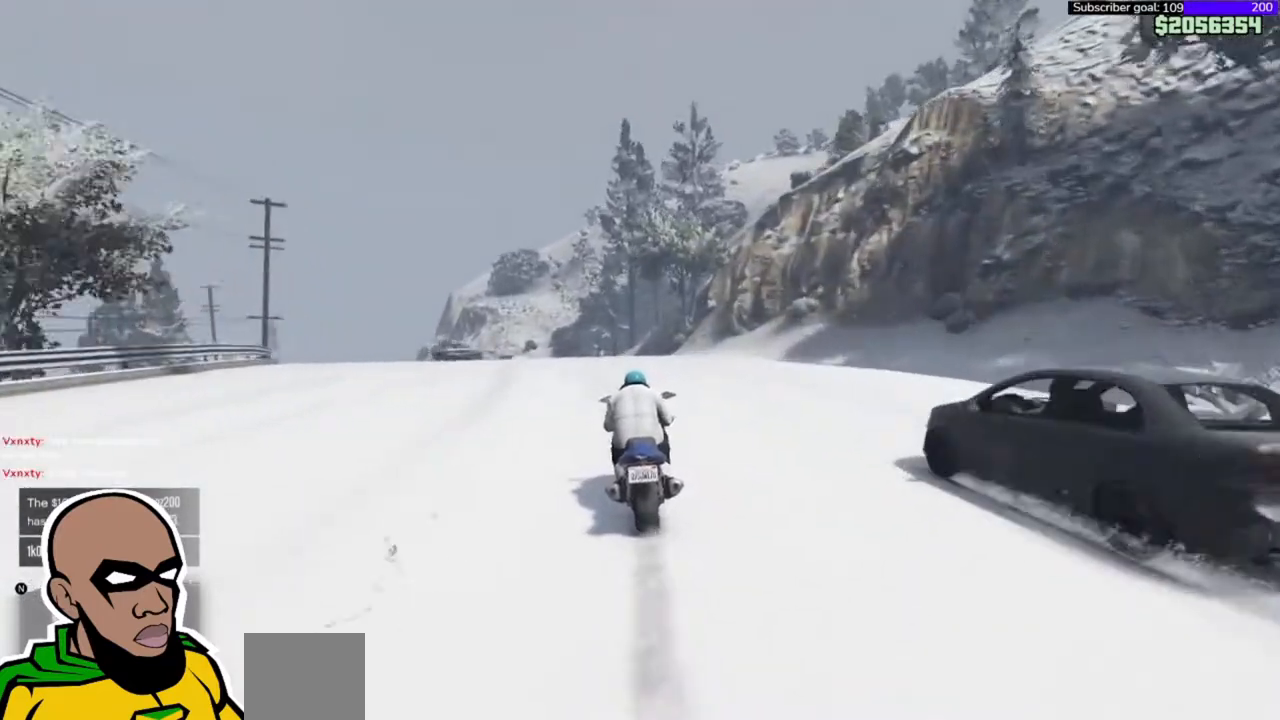
{"buttons": ["R2"], "left_stick": "left", "events": []}
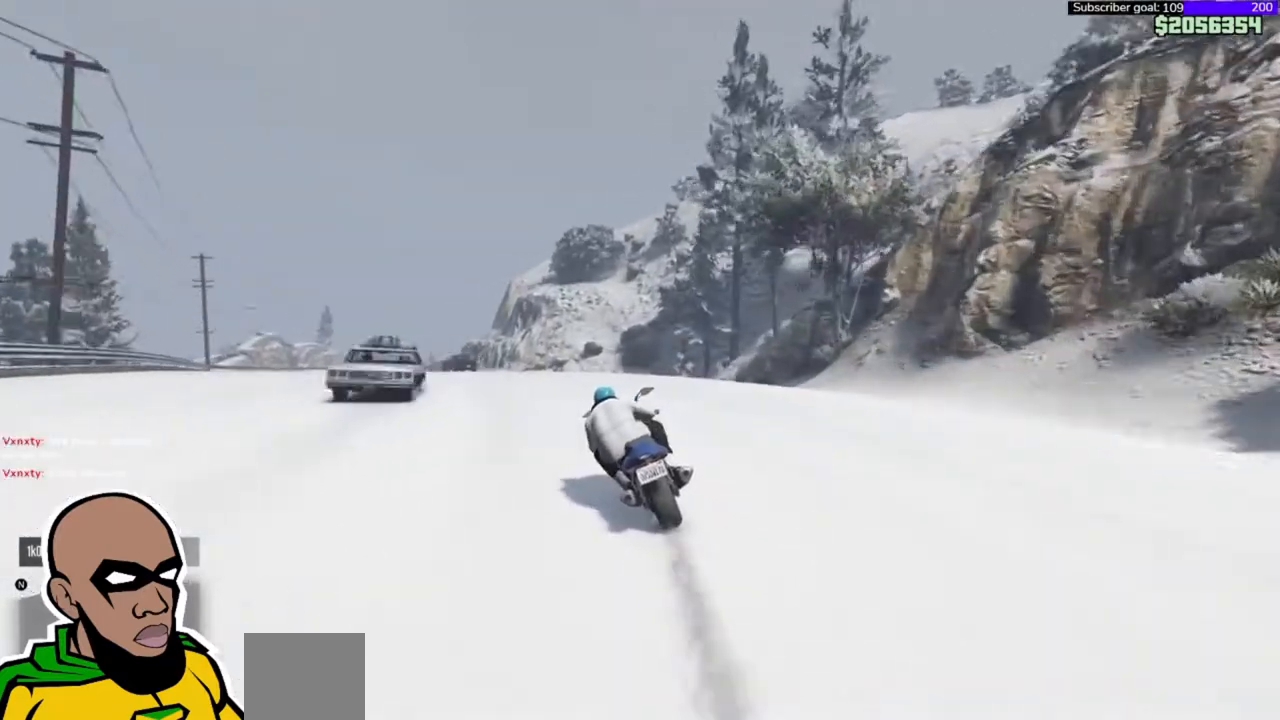
{"buttons": ["R2"], "left_stick": "left", "events": [[283, "R2", "up"], [383, "R2", "down"]]}
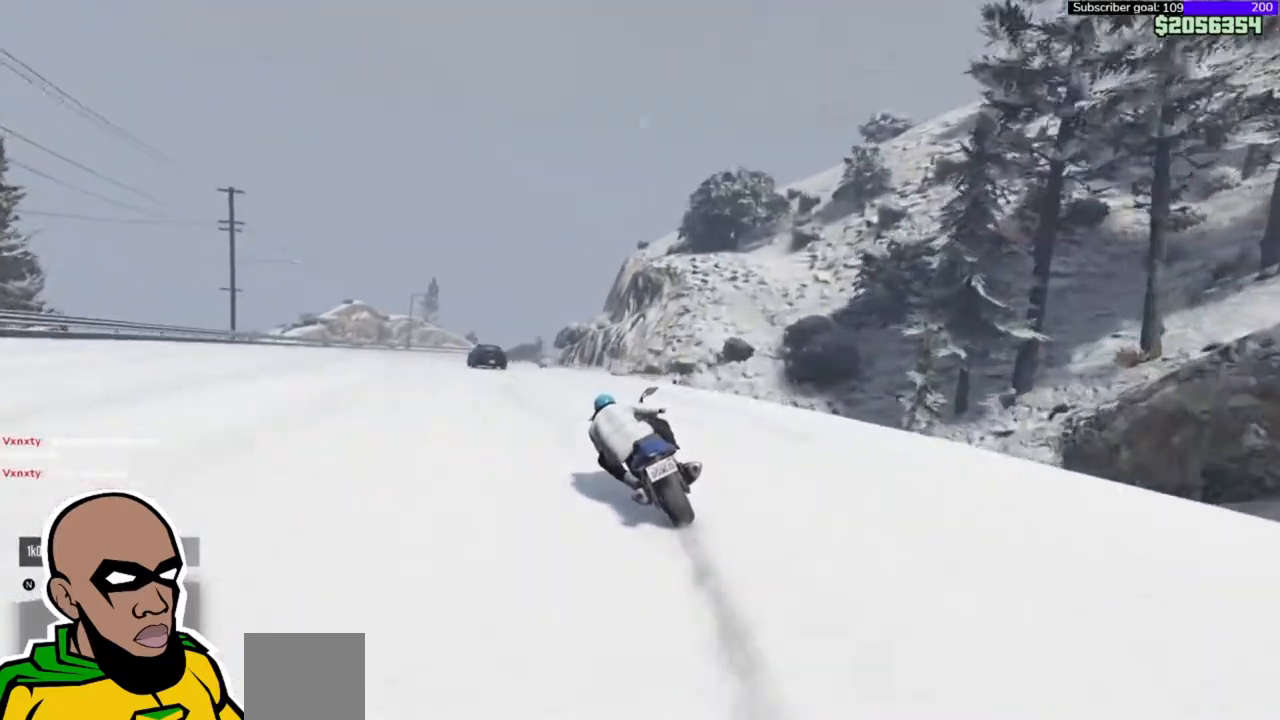
{"buttons": ["R2"], "left_stick": "center", "events": [[50, "R2", "up"], [83, "R2", "down"], [217, "R2", "up"], [283, "R2", "down"], [333, "left_stick", "center"]]}